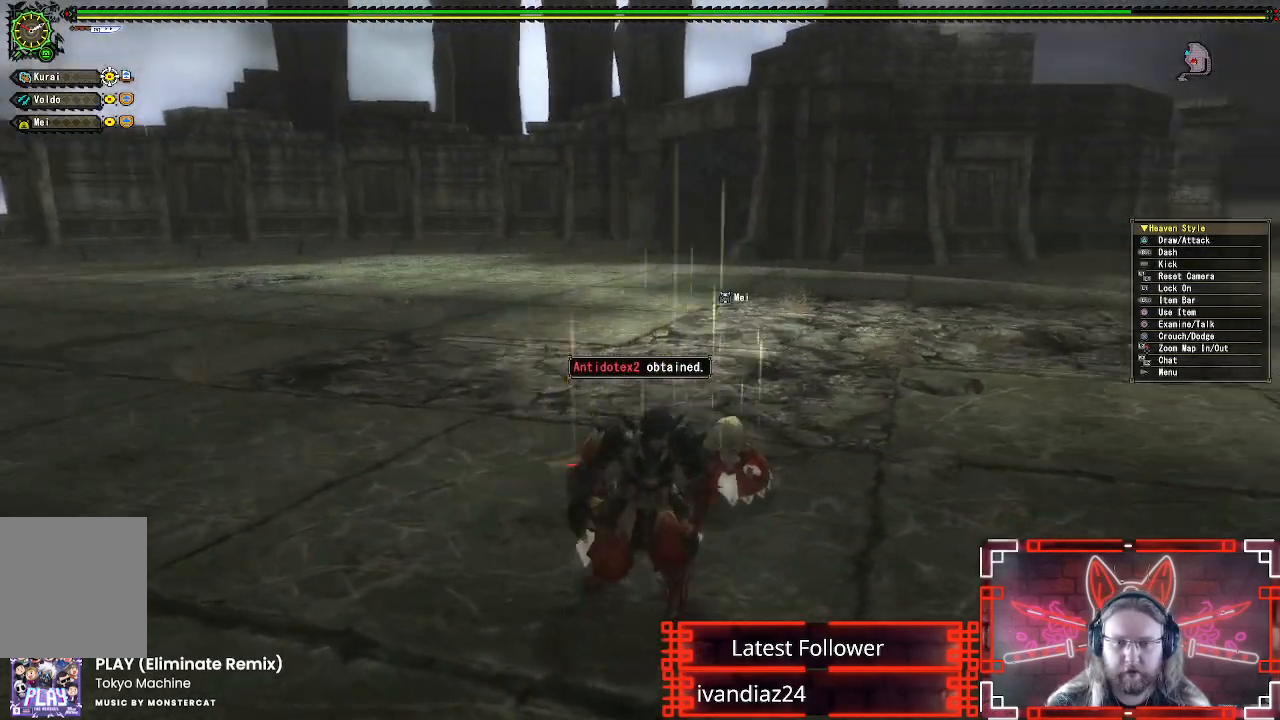
Gameplay with a controller (Xbox layout); each line is a JSON object with the inputs held at the frame after it. "events" lists button and stick changes between this image and that frame as [ms after this image, input, new state], when the widget could be followed in between. Not read: R3.
{"buttons": ["L1"], "left_stick": "left", "right_stick": "center", "events": [[150, "DPAD_UP", "up"], [350, "L1", "down"], [350, "left_stick", "up-left"], [450, "left_stick", "left"]]}
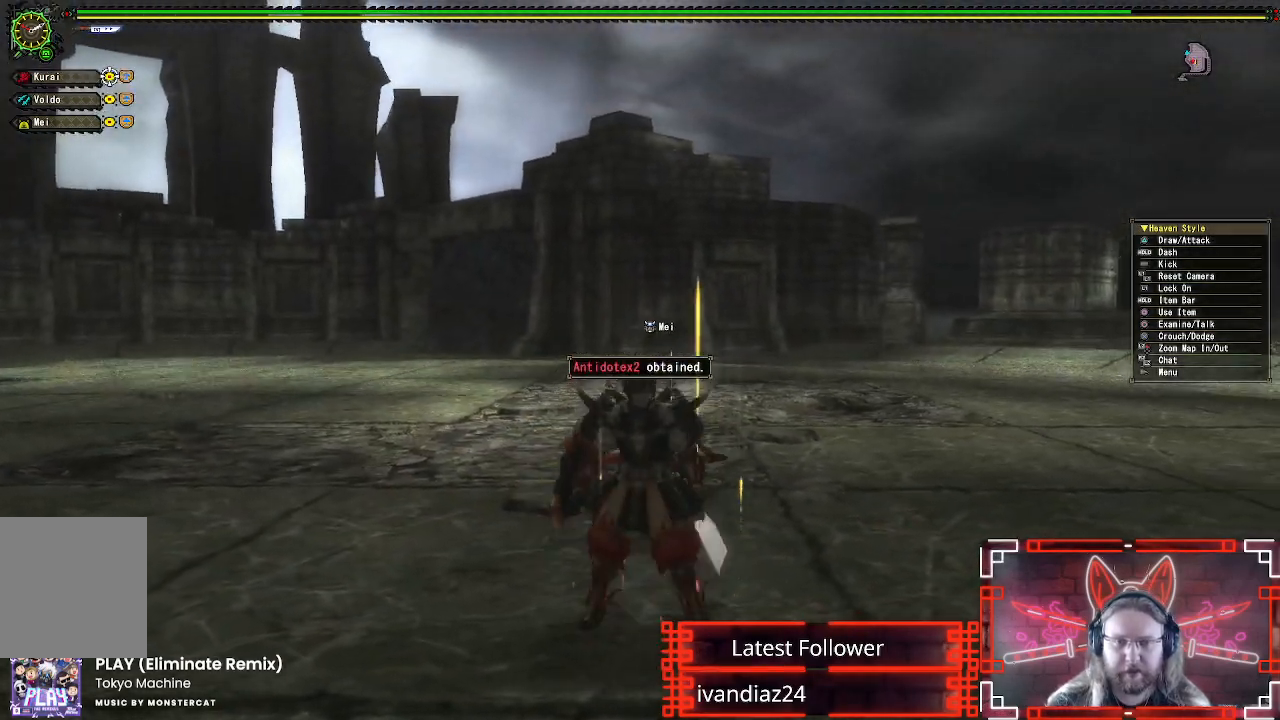
{"buttons": ["X", "L1"], "left_stick": "left", "right_stick": "center", "events": [[400, "X", "down"]]}
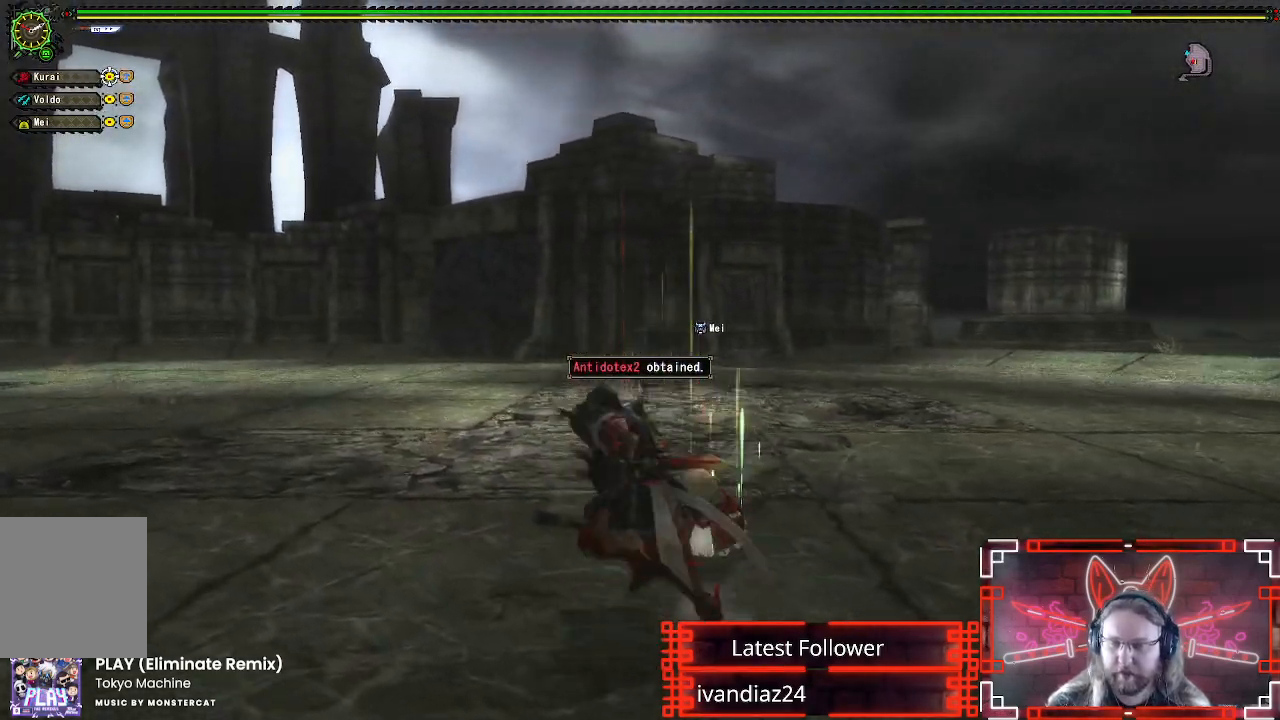
{"buttons": ["L1"], "left_stick": "left", "right_stick": "center", "events": [[17, "X", "up"], [100, "X", "down"], [200, "X", "up"], [283, "X", "down"], [367, "X", "up"]]}
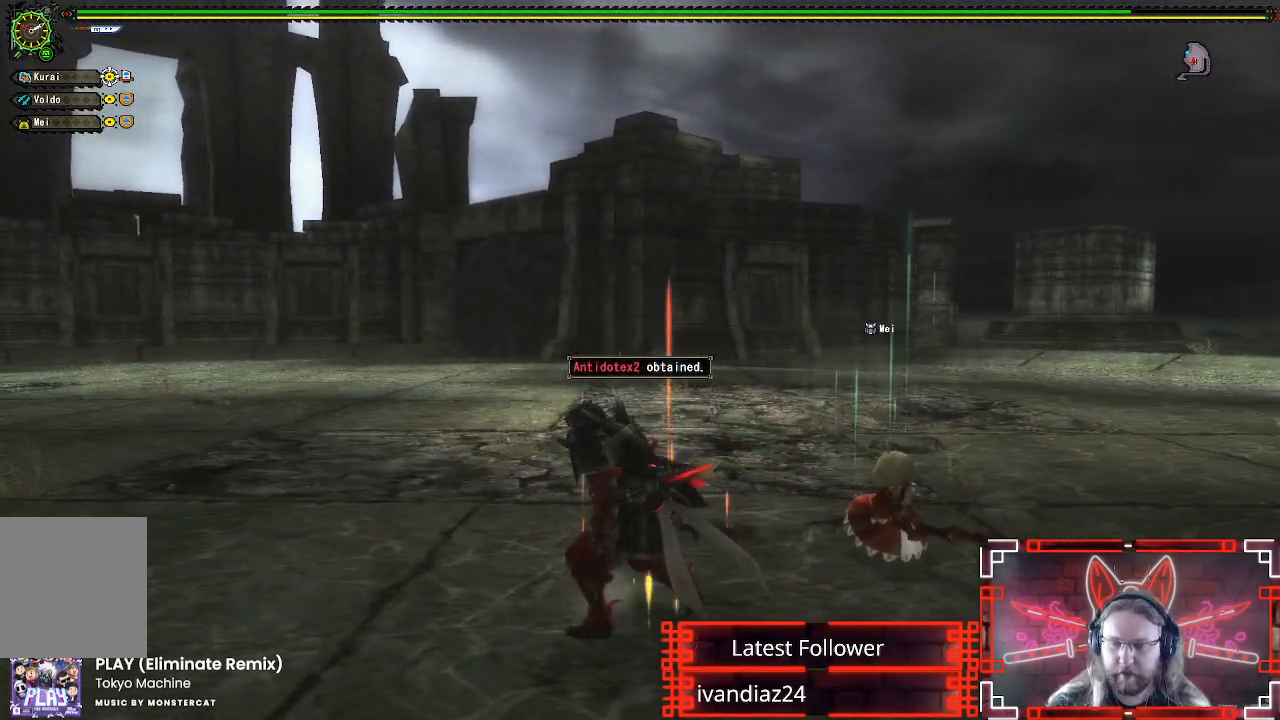
{"buttons": ["L1"], "left_stick": "left", "right_stick": "center", "events": []}
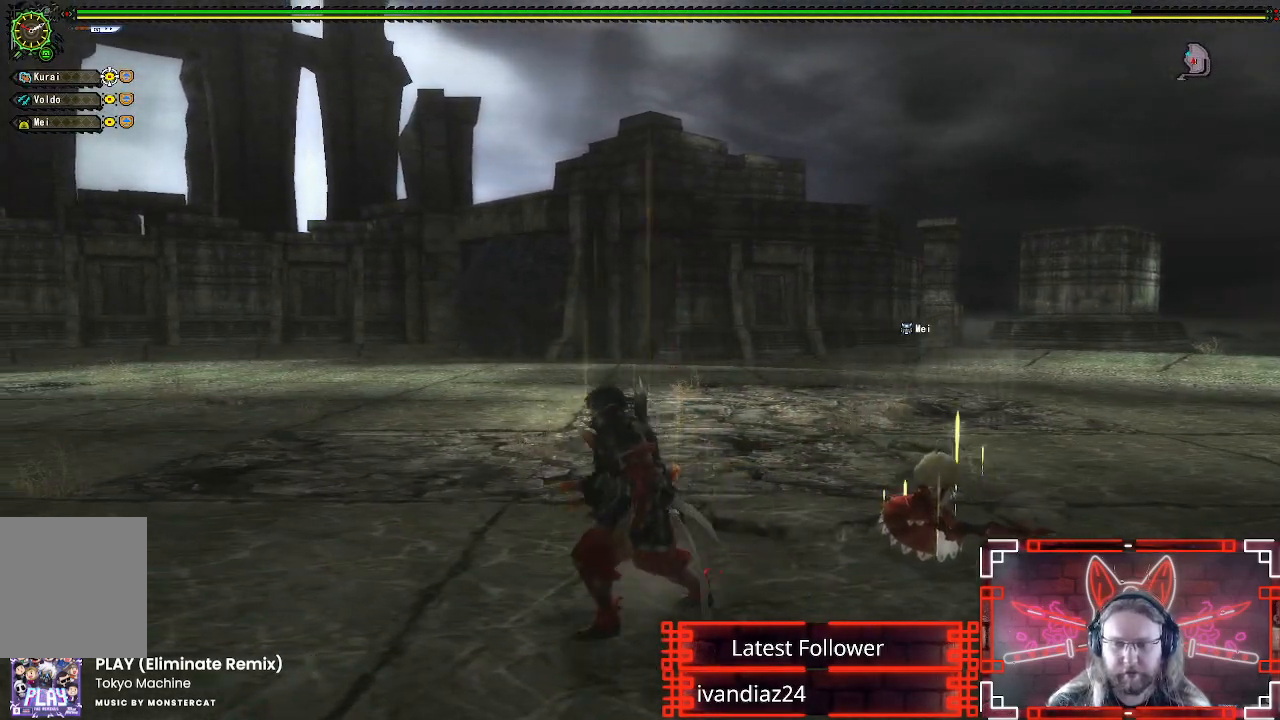
{"buttons": ["R1"], "left_stick": "left", "right_stick": "up-left", "events": [[67, "B", "down"], [217, "B", "up"], [267, "L1", "up"], [433, "right_stick", "up-left"], [450, "R1", "down"]]}
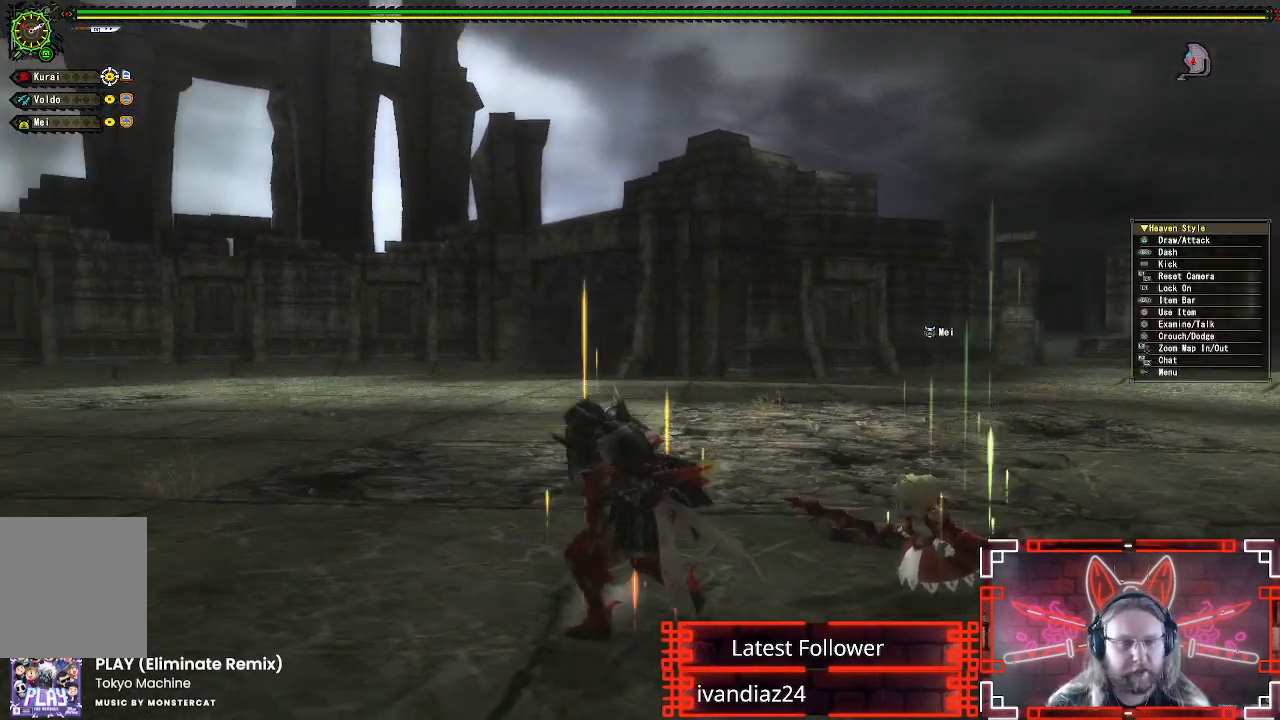
{"buttons": ["R1"], "left_stick": "up", "right_stick": "center", "events": [[17, "right_stick", "left"], [83, "left_stick", "up-left"], [150, "right_stick", "center"], [483, "left_stick", "up"]]}
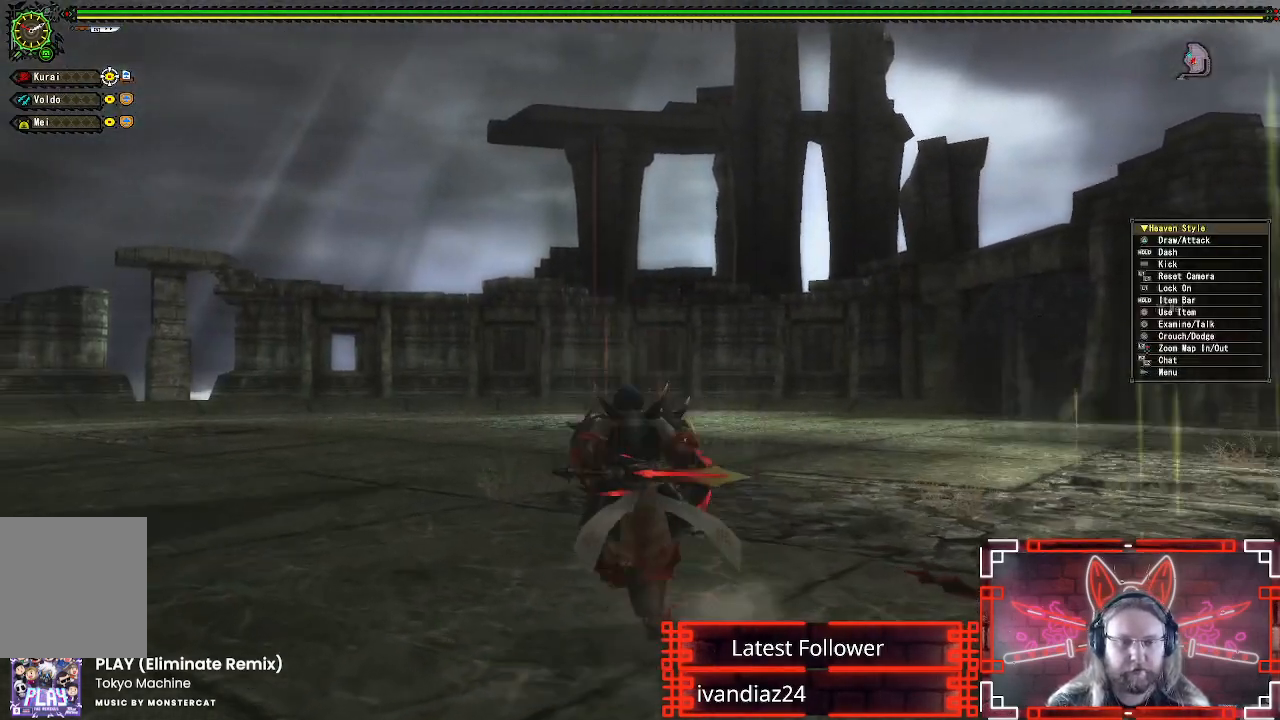
{"buttons": ["R1"], "left_stick": "up-left", "right_stick": "center", "events": [[433, "left_stick", "up-left"]]}
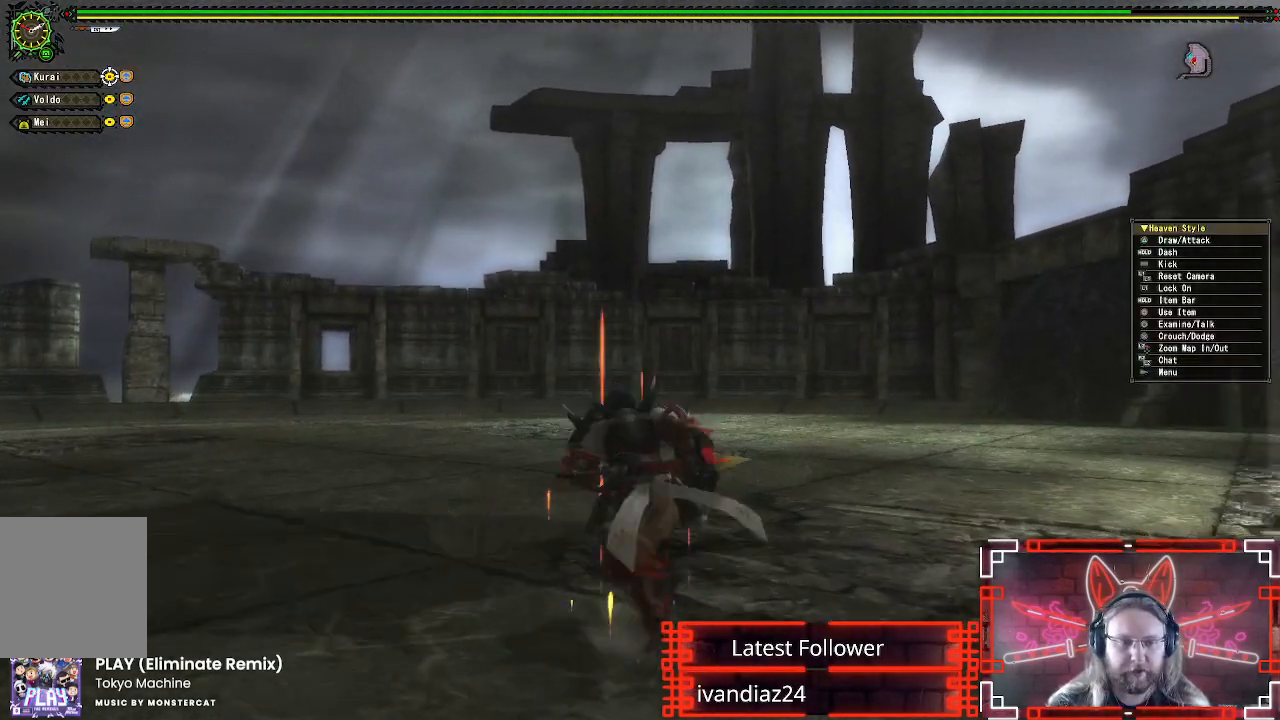
{"buttons": ["R2"], "left_stick": "up-left", "right_stick": "center", "events": [[433, "R1", "up"], [483, "R2", "down"]]}
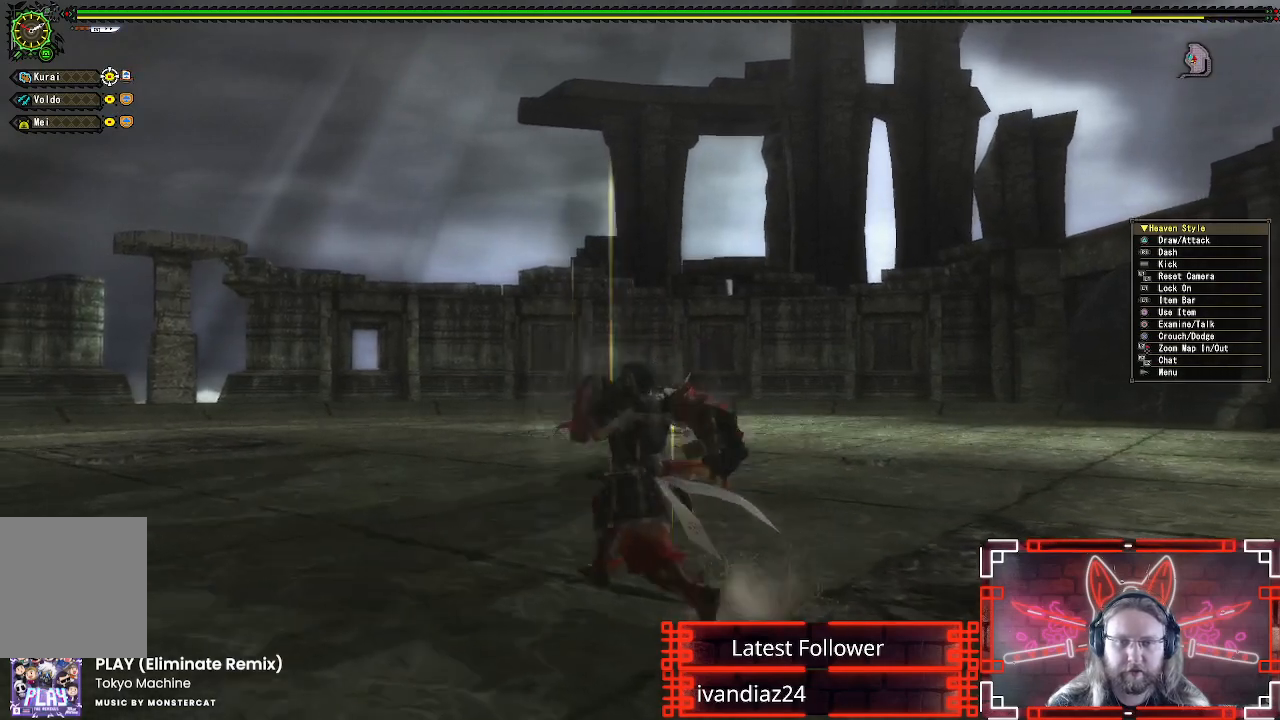
{"buttons": [], "left_stick": "up-left", "right_stick": "center", "events": [[67, "R2", "up"], [233, "START", "down"], [350, "START", "up"]]}
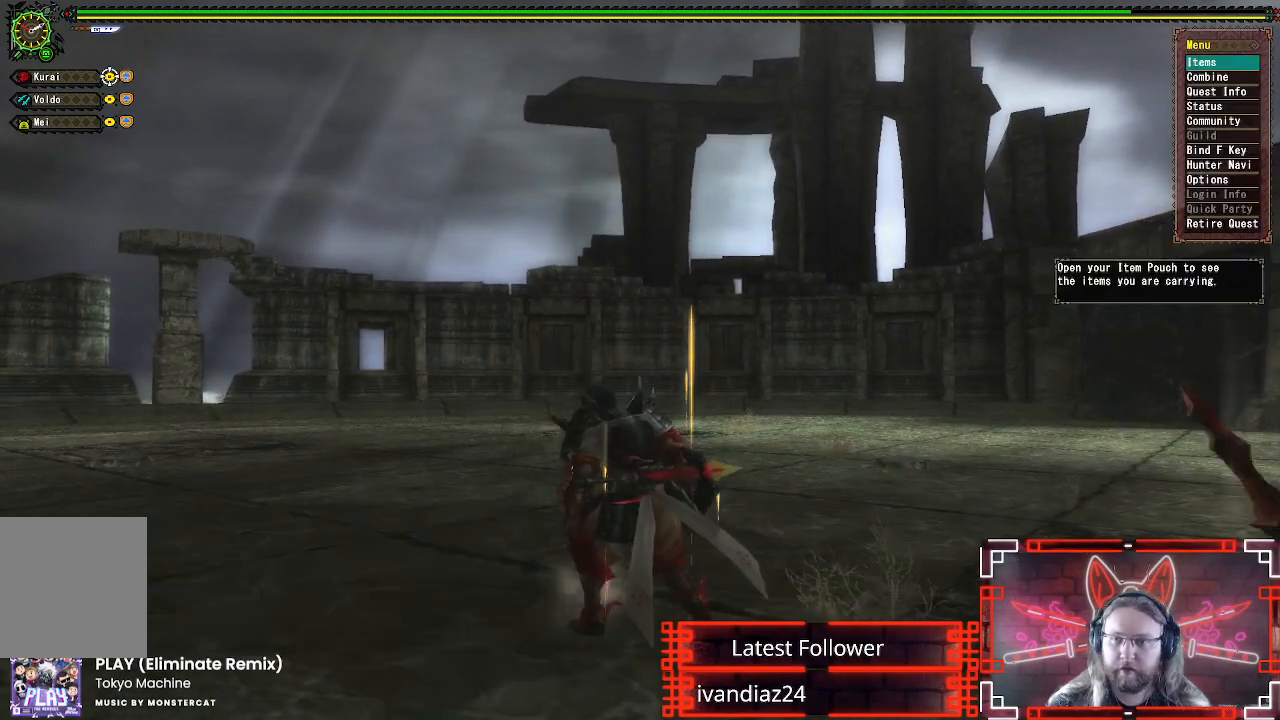
{"buttons": ["SELECT"], "left_stick": "center", "right_stick": "center", "events": [[100, "B", "down"], [100, "left_stick", "center"], [233, "B", "up"], [467, "SELECT", "down"]]}
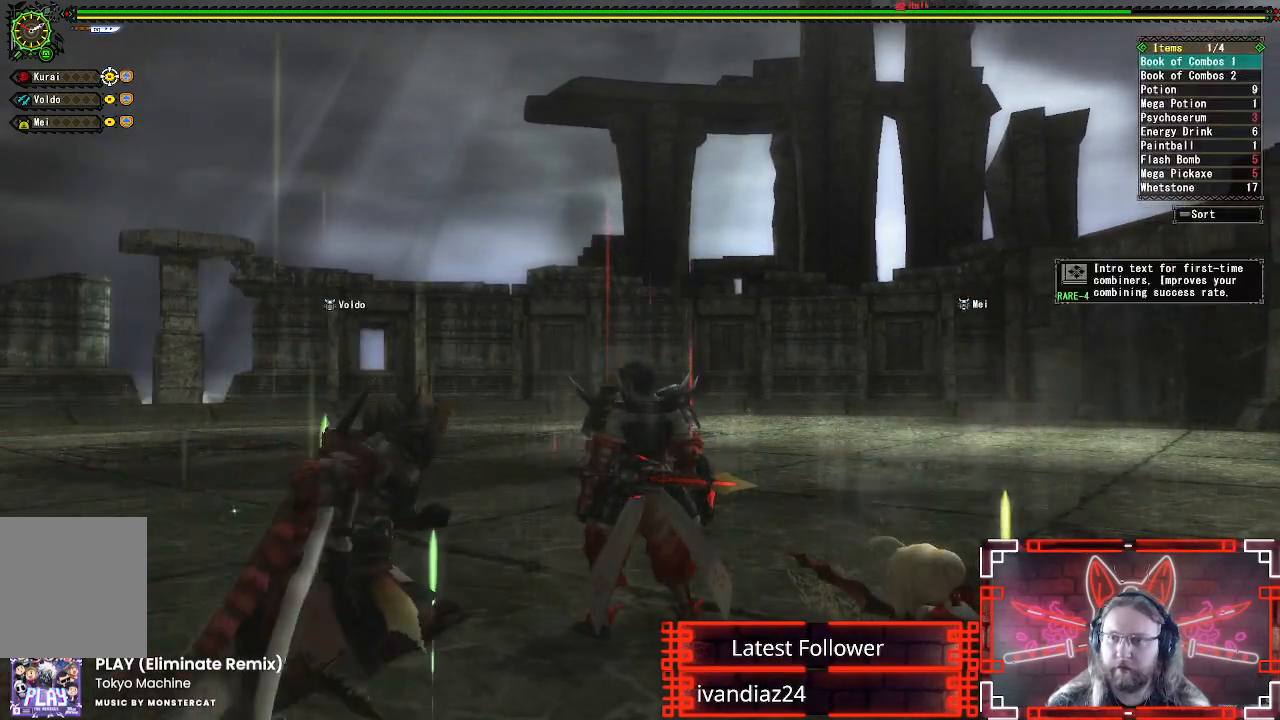
{"buttons": ["A"], "left_stick": "up", "right_stick": "center", "events": [[117, "SELECT", "up"], [200, "B", "down"], [367, "B", "up"], [433, "left_stick", "up"], [450, "A", "down"]]}
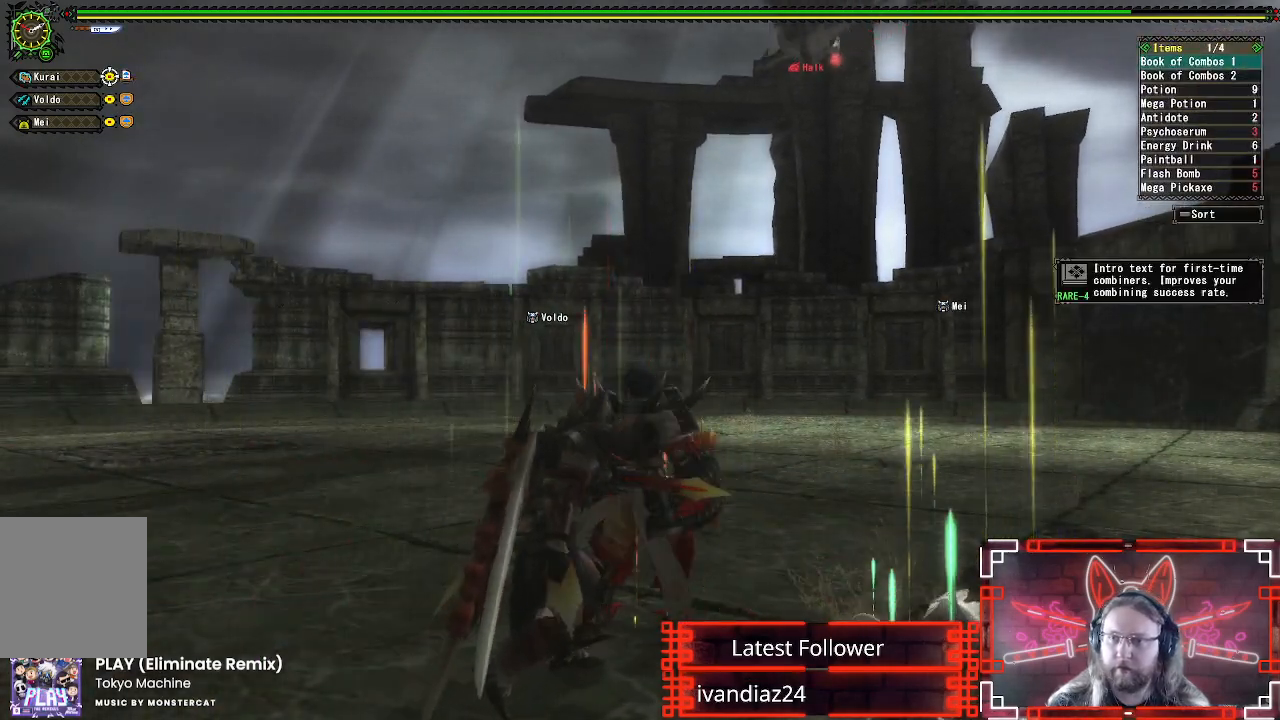
{"buttons": ["R1"], "left_stick": "up-left", "right_stick": "up-right", "events": [[50, "A", "up"], [100, "left_stick", "up-left"], [133, "A", "down"], [217, "A", "up"], [367, "R1", "down"], [367, "R2", "down"], [433, "right_stick", "up-right"], [450, "R2", "up"]]}
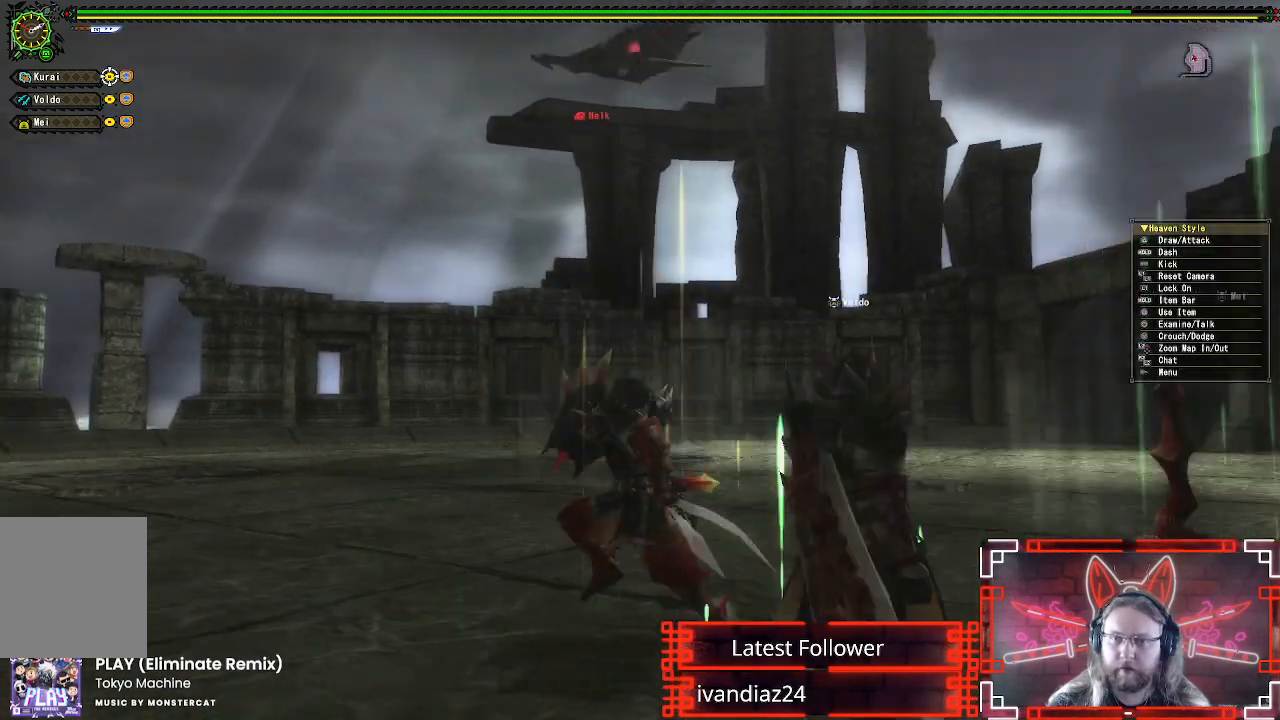
{"buttons": ["R1"], "left_stick": "left", "right_stick": "up", "events": [[83, "right_stick", "center"], [200, "R2", "down"], [233, "left_stick", "left"], [317, "R2", "up"], [350, "right_stick", "up"]]}
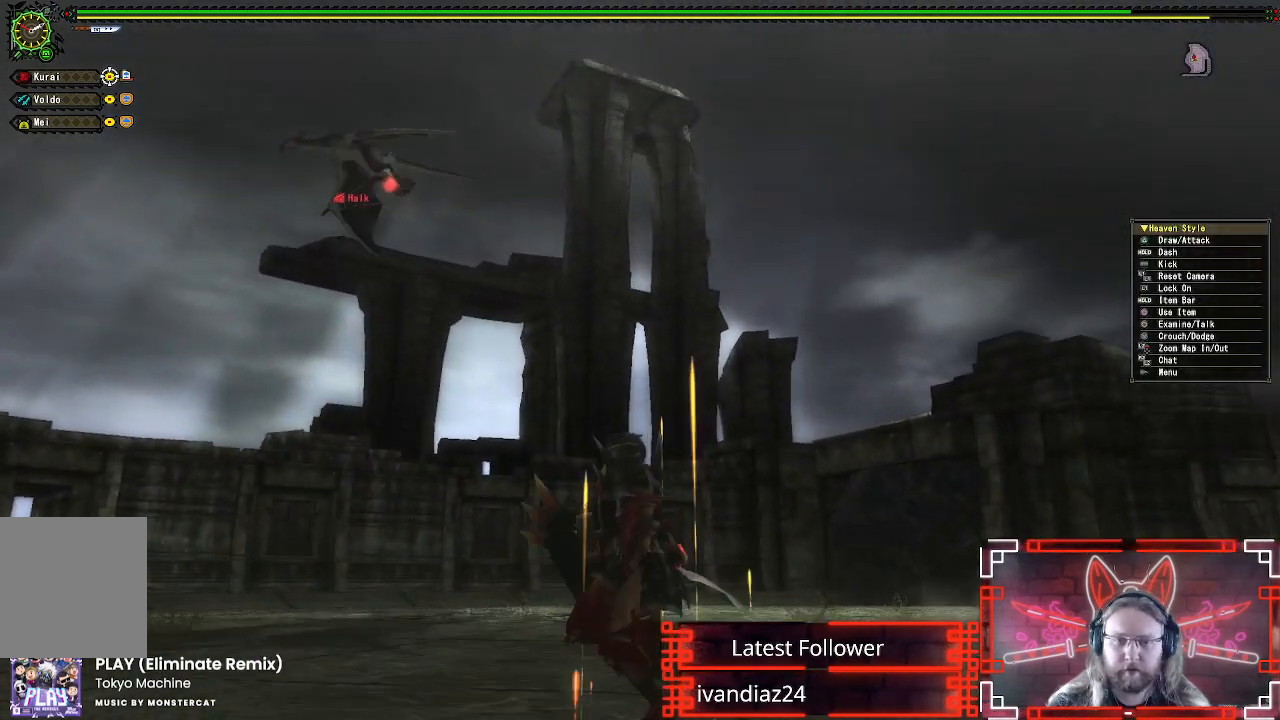
{"buttons": ["R1"], "left_stick": "up-left", "right_stick": "center", "events": [[67, "right_stick", "center"], [167, "left_stick", "up-left"]]}
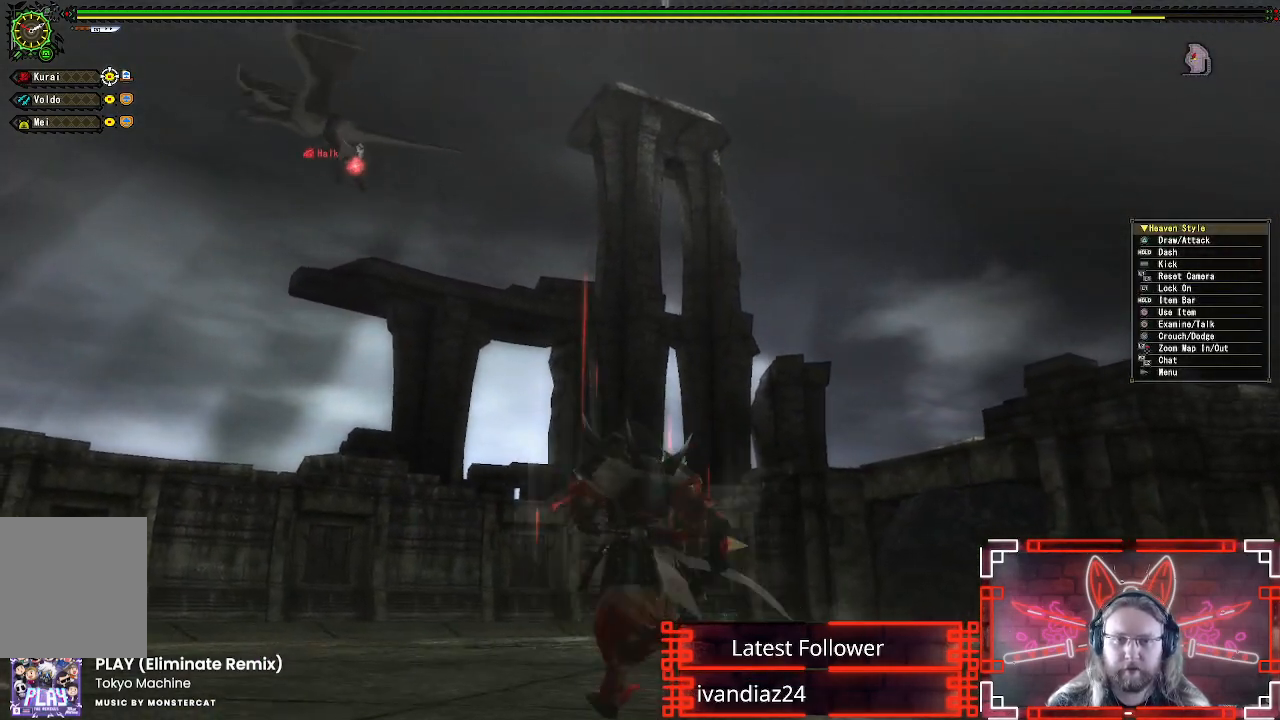
{"buttons": [], "left_stick": "up", "right_stick": "center", "events": [[100, "left_stick", "up"], [500, "R1", "up"]]}
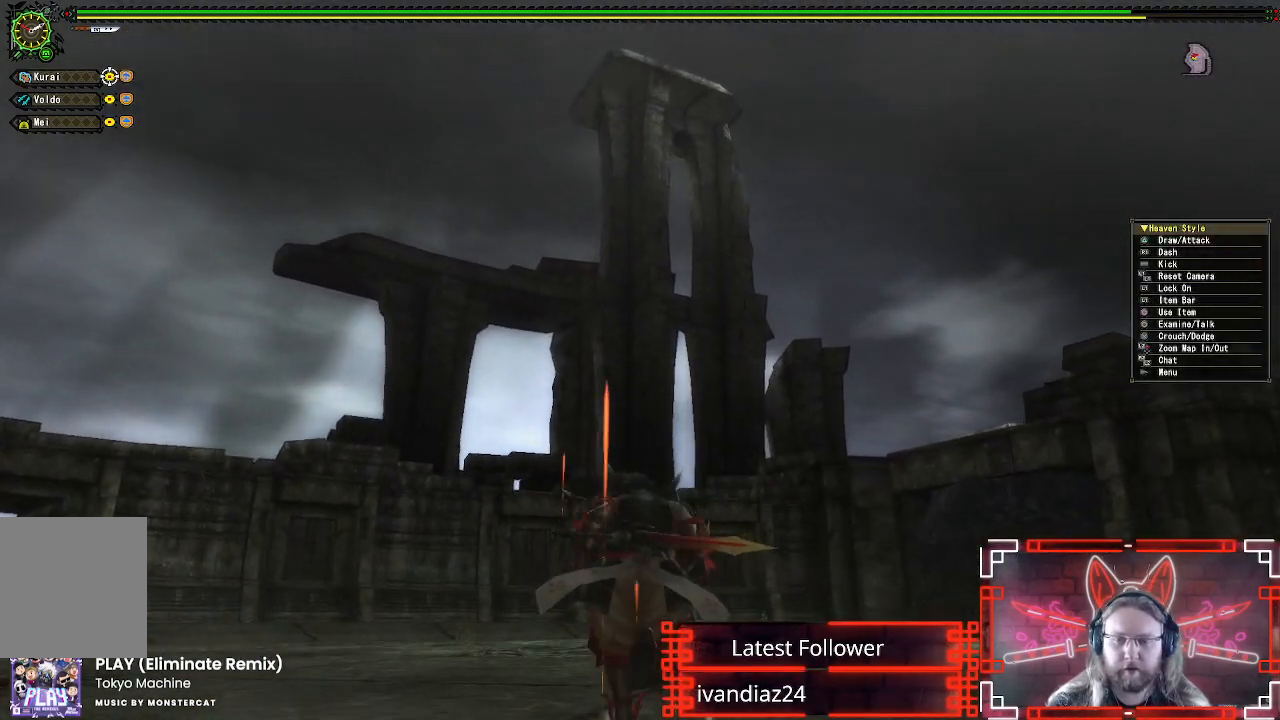
{"buttons": [], "left_stick": "up-right", "right_stick": "center", "events": [[33, "right_stick", "down"], [83, "left_stick", "up-right"], [300, "right_stick", "center"]]}
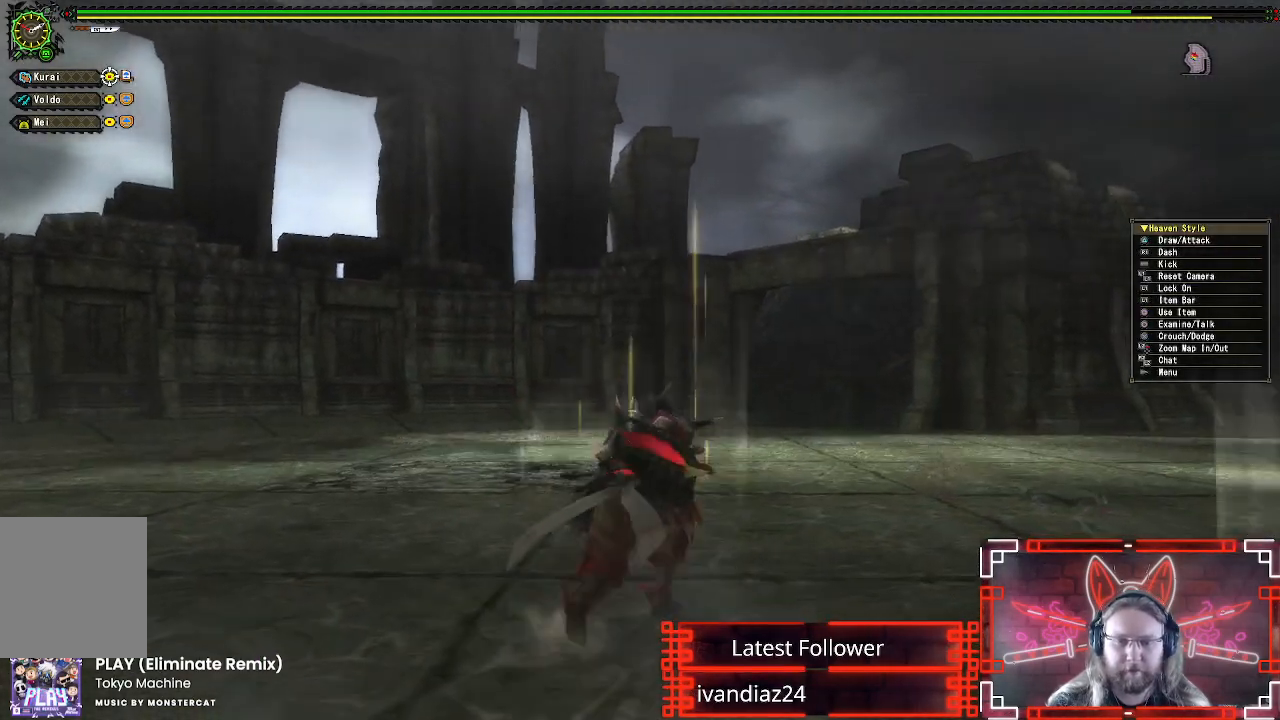
{"buttons": [], "left_stick": "up-right", "right_stick": "up-right", "events": [[267, "right_stick", "down-right"], [450, "right_stick", "up-right"]]}
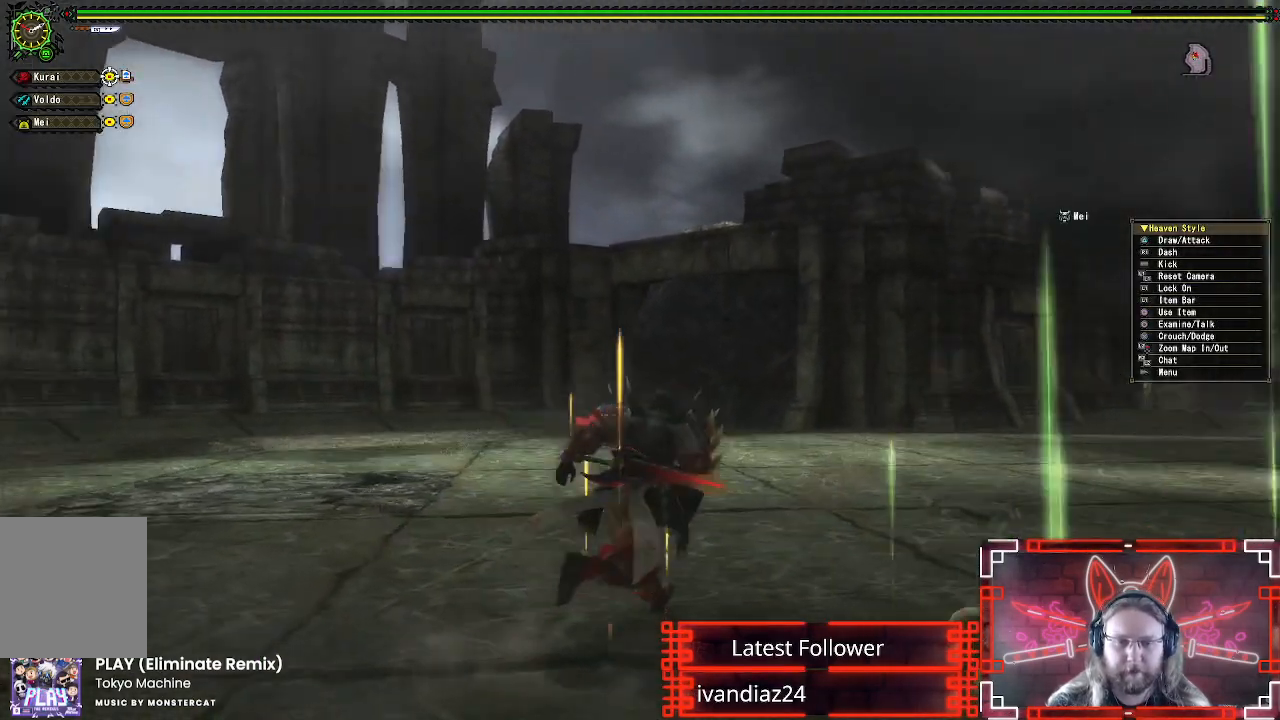
{"buttons": [], "left_stick": "right", "right_stick": "center", "events": [[50, "R1", "down"], [67, "right_stick", "up-left"], [333, "R1", "up"], [400, "right_stick", "center"], [417, "left_stick", "right"]]}
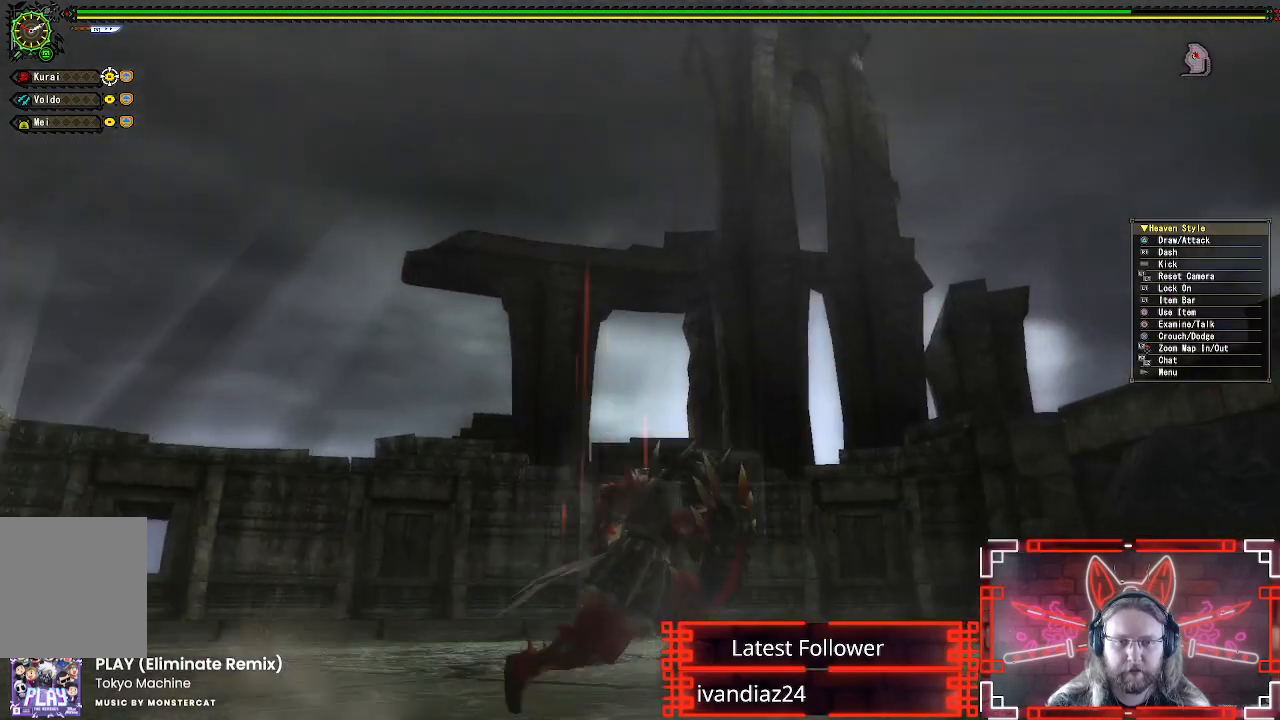
{"buttons": [], "left_stick": "right", "right_stick": "center", "events": [[300, "right_stick", "up-right"], [433, "right_stick", "center"]]}
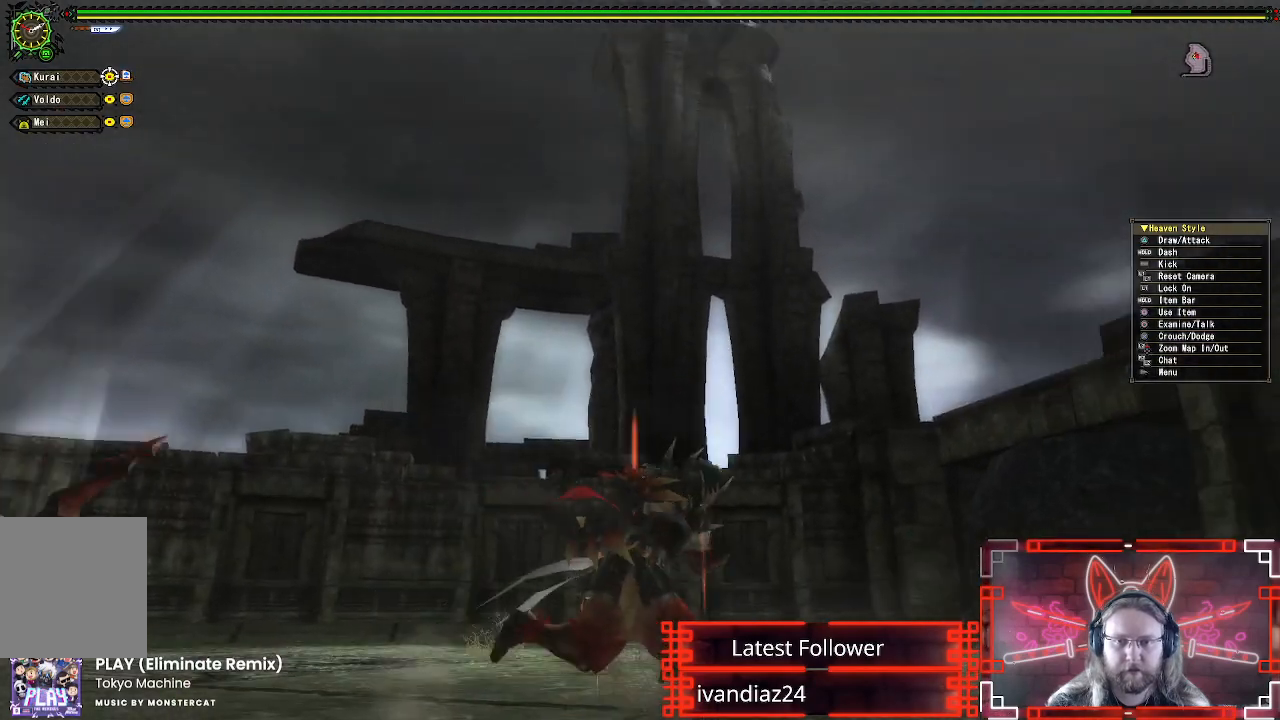
{"buttons": [], "left_stick": "down-right", "right_stick": "center", "events": [[83, "right_stick", "up-left"], [117, "left_stick", "down-right"], [267, "right_stick", "center"]]}
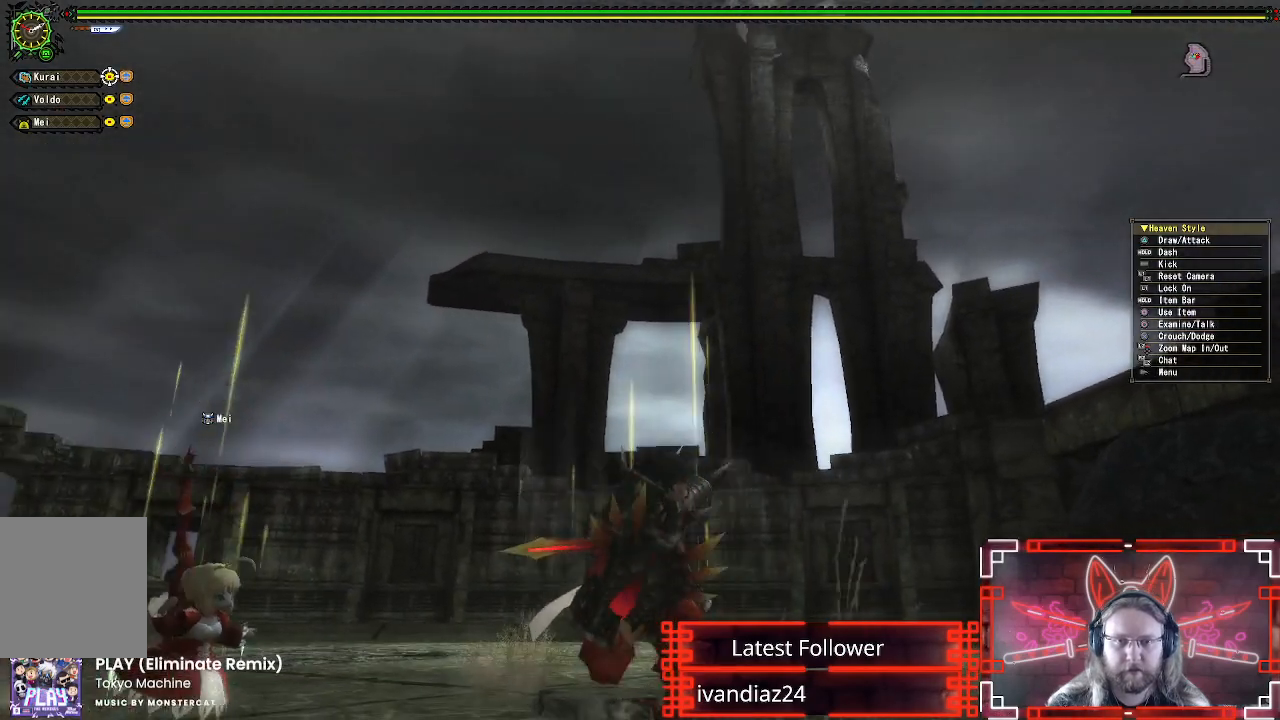
{"buttons": [], "left_stick": "down-right", "right_stick": "center", "events": []}
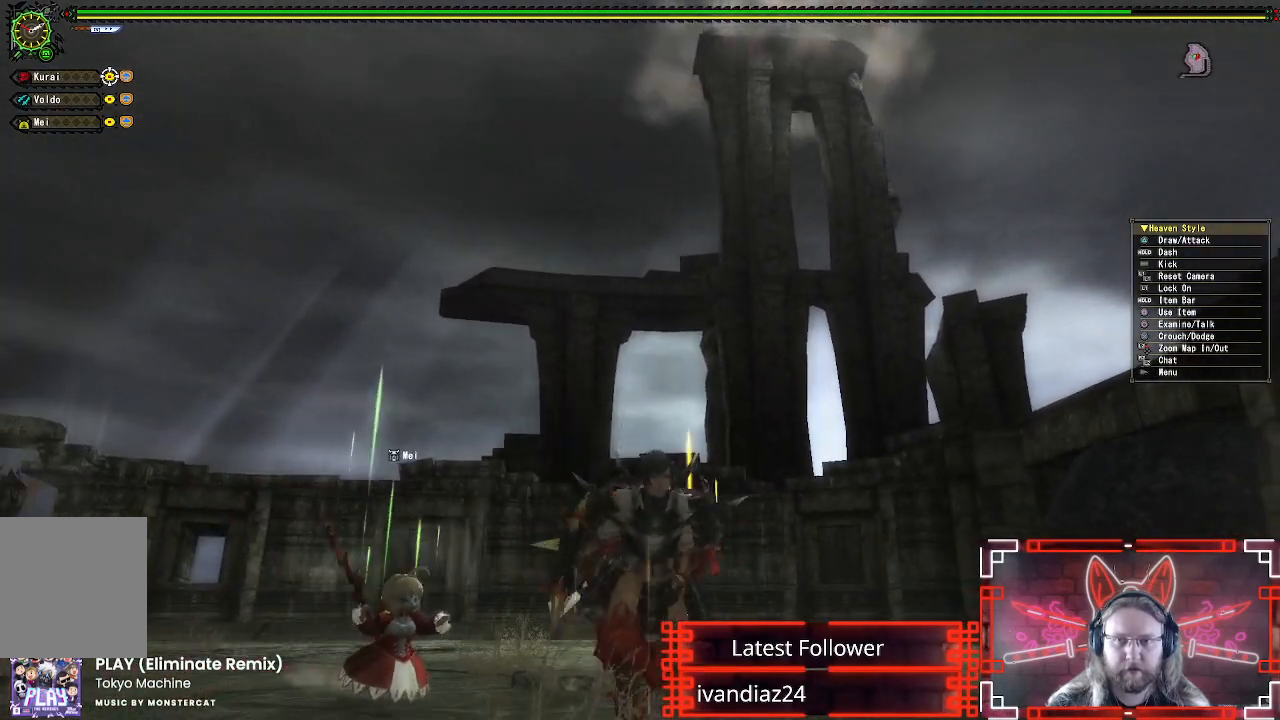
{"buttons": [], "left_stick": "down-right", "right_stick": "center", "events": []}
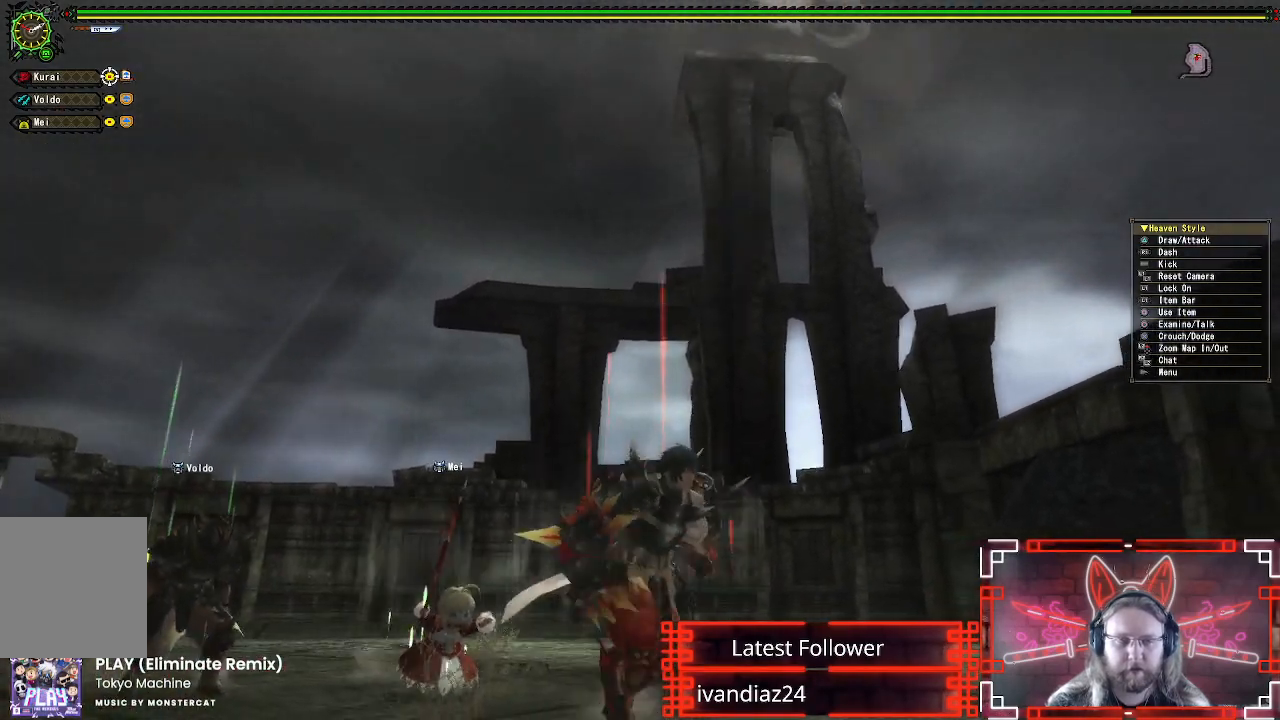
{"buttons": [], "left_stick": "down-right", "right_stick": "center", "events": []}
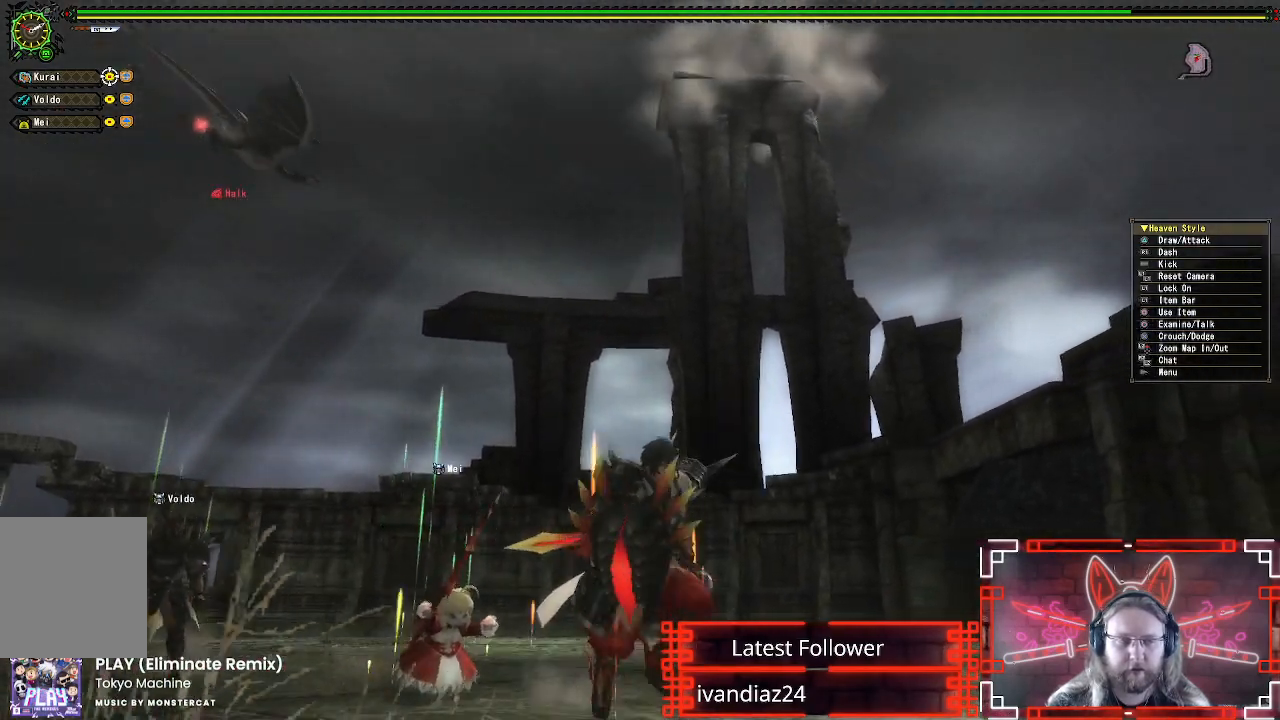
{"buttons": [], "left_stick": "down", "right_stick": "center", "events": [[17, "left_stick", "down"]]}
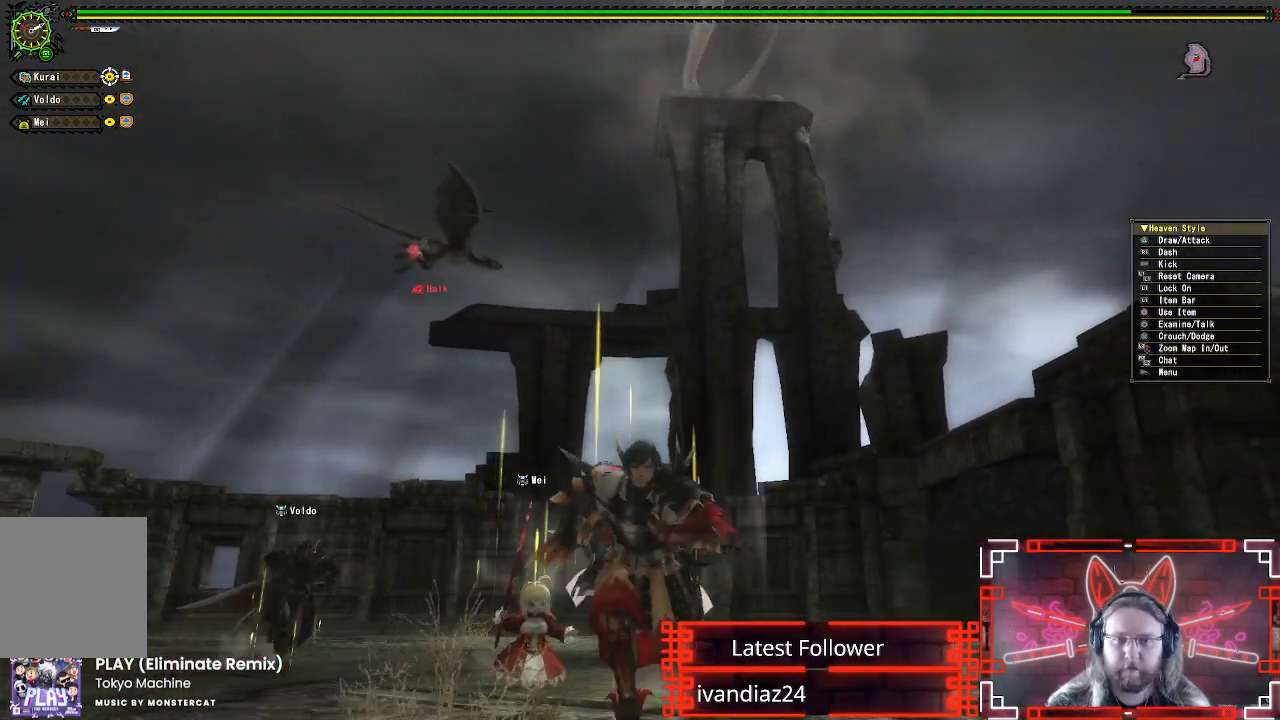
{"buttons": [], "left_stick": "down", "right_stick": "center", "events": []}
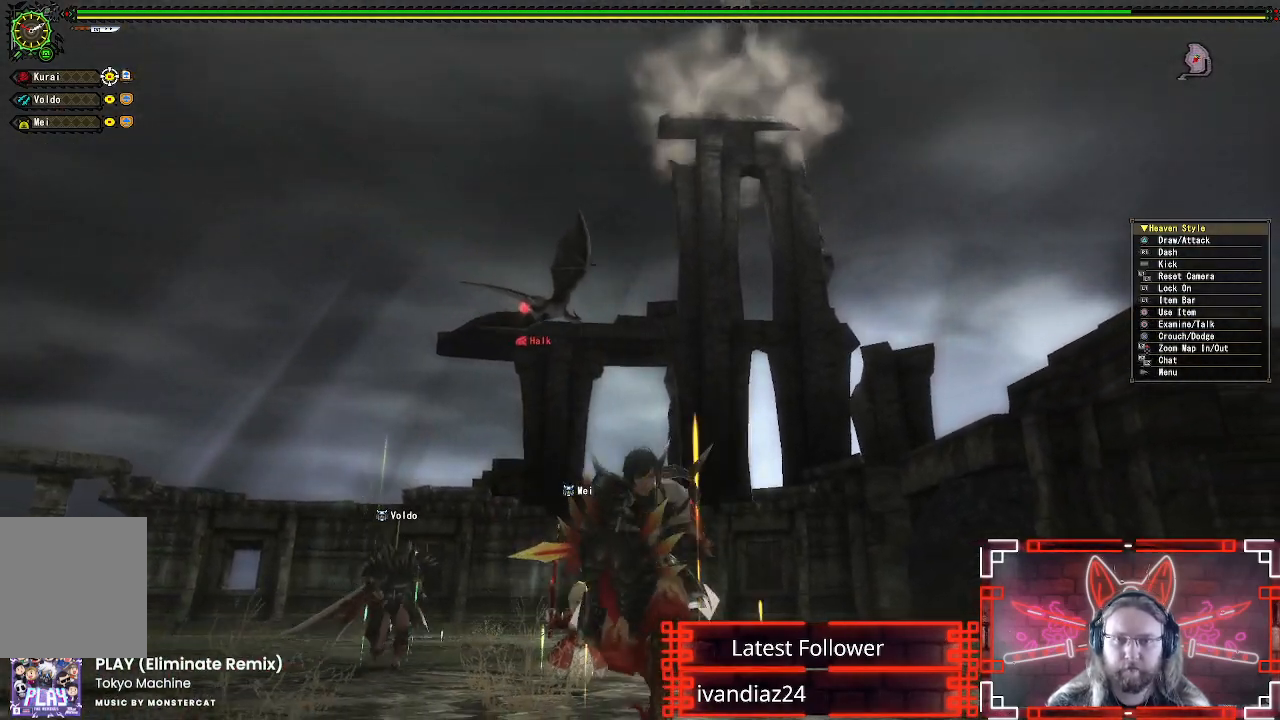
{"buttons": [], "left_stick": "down", "right_stick": "center", "events": []}
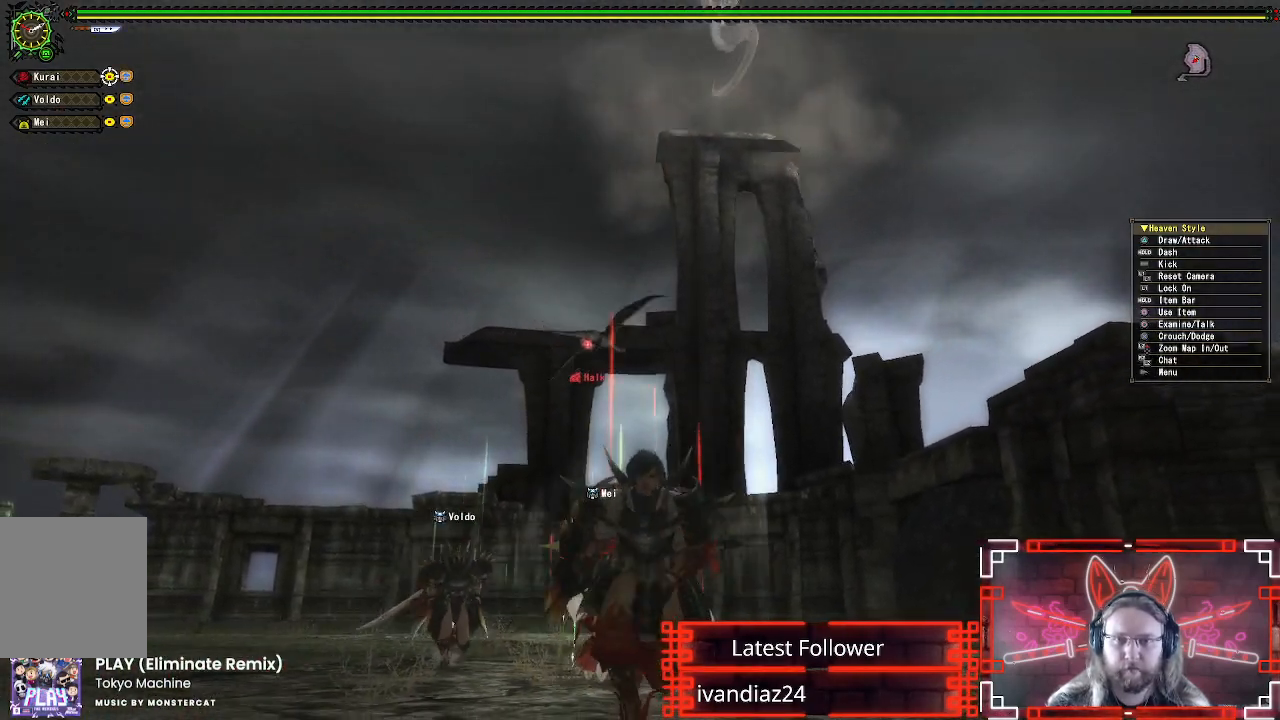
{"buttons": [], "left_stick": "down-left", "right_stick": "center", "events": [[433, "left_stick", "down-left"]]}
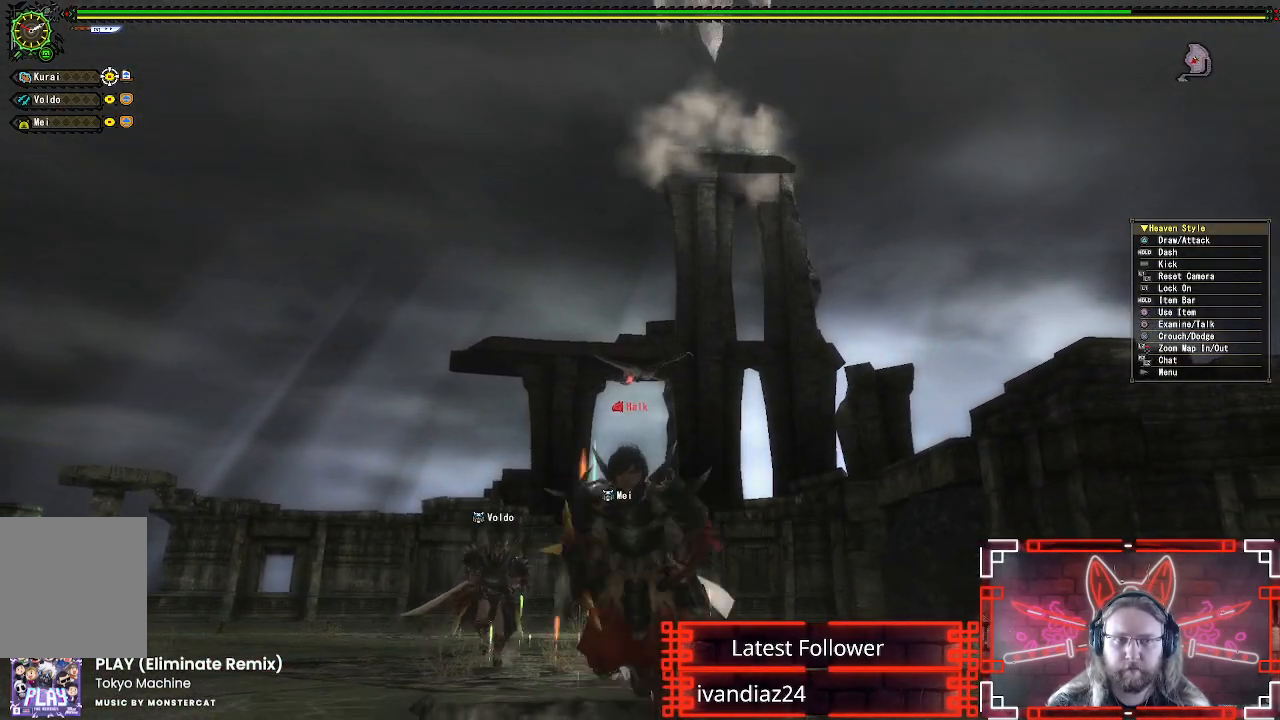
{"buttons": [], "left_stick": "down-left", "right_stick": "center", "events": []}
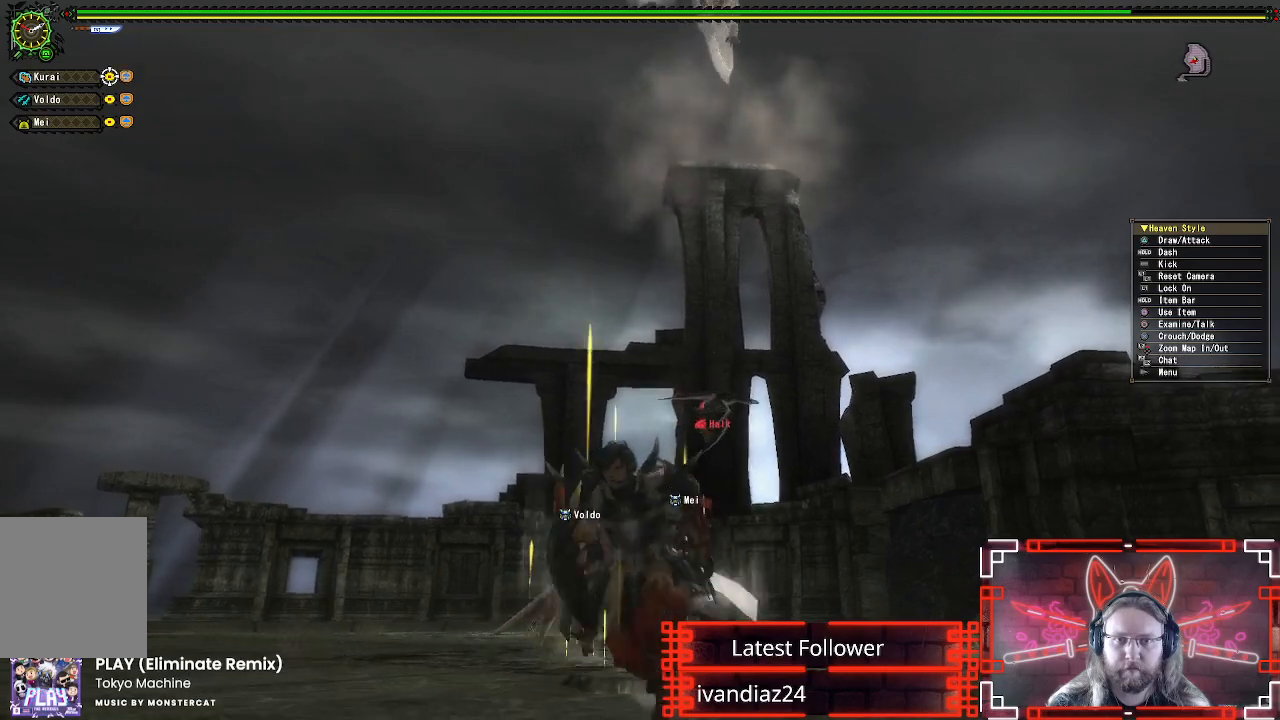
{"buttons": [], "left_stick": "left", "right_stick": "center", "events": [[467, "left_stick", "left"]]}
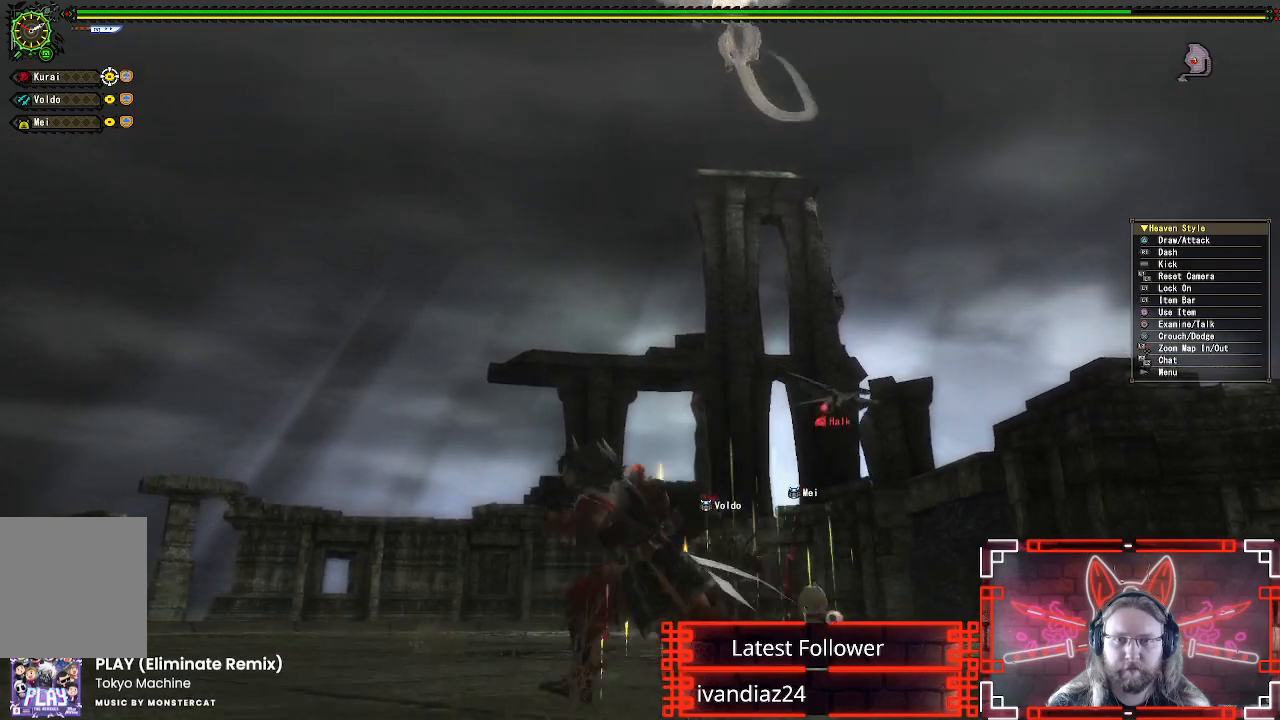
{"buttons": ["R1"], "left_stick": "up-left", "right_stick": "down", "events": [[167, "right_stick", "down-right"], [267, "right_stick", "down"], [367, "R1", "down"], [400, "left_stick", "up-left"]]}